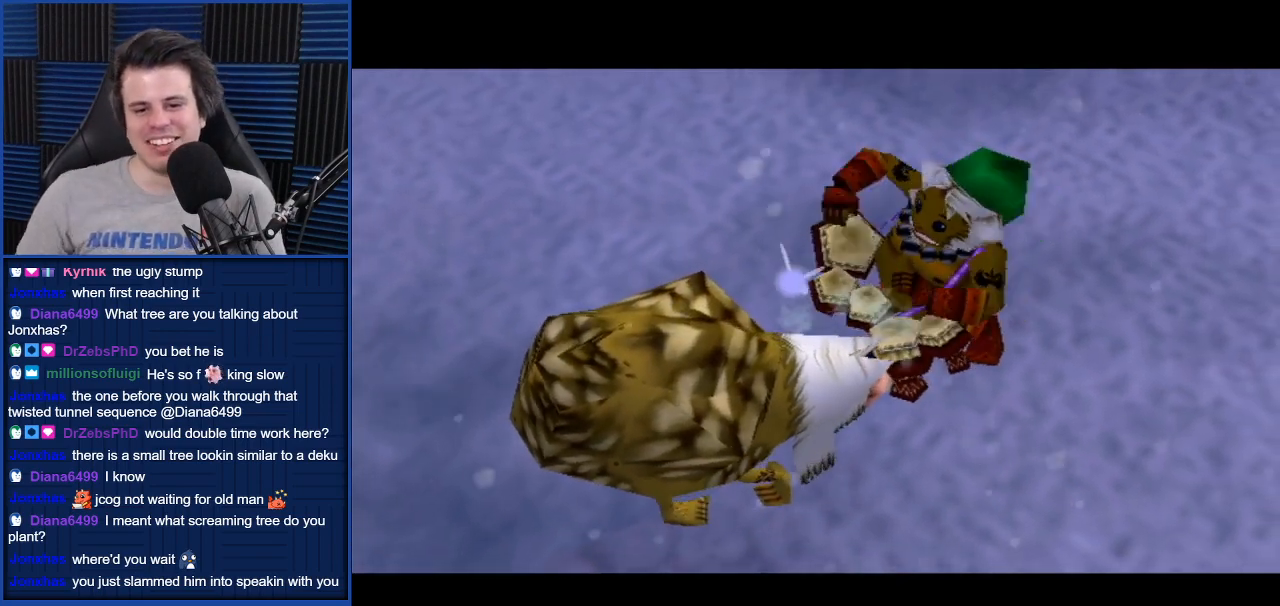
Gameplay with a controller (Nintendo layout); each line is a JSON object with the inputs held at the frame after it. "events" lists button and stick changes between this image and that frame as [ms after this image, input, new state], when the widget could be followed in between. Not read: L3 R3.
{"buttons": [], "left_stick": "center", "right_stick": "center", "events": []}
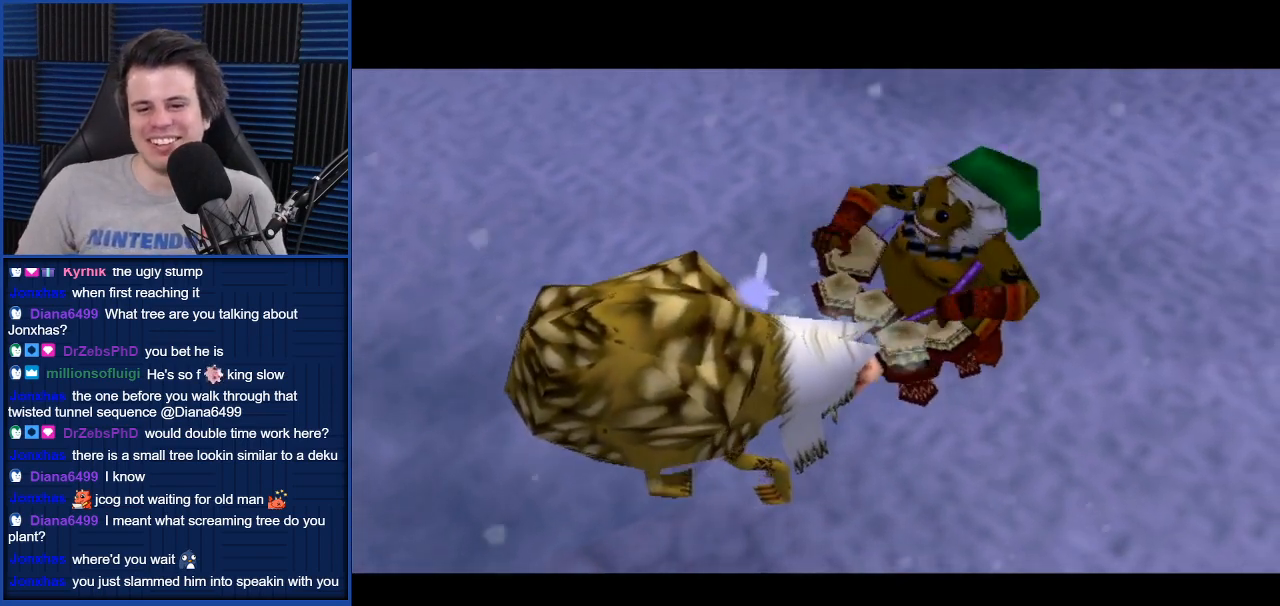
{"buttons": [], "left_stick": "center", "right_stick": "center", "events": []}
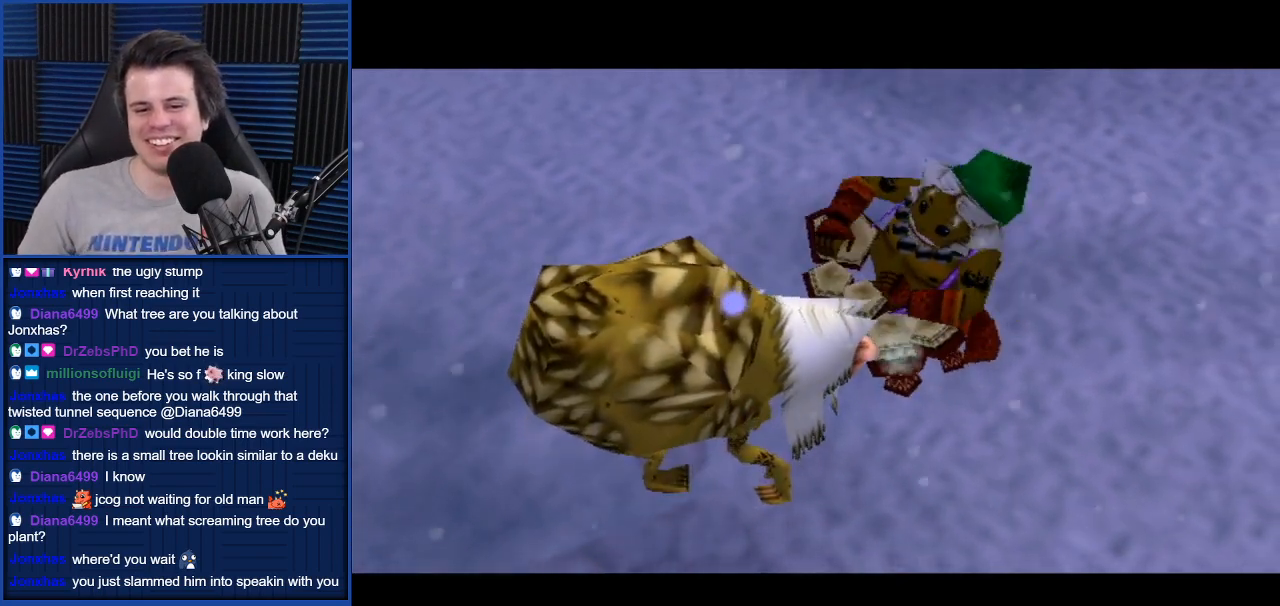
{"buttons": [], "left_stick": "center", "right_stick": "center", "events": []}
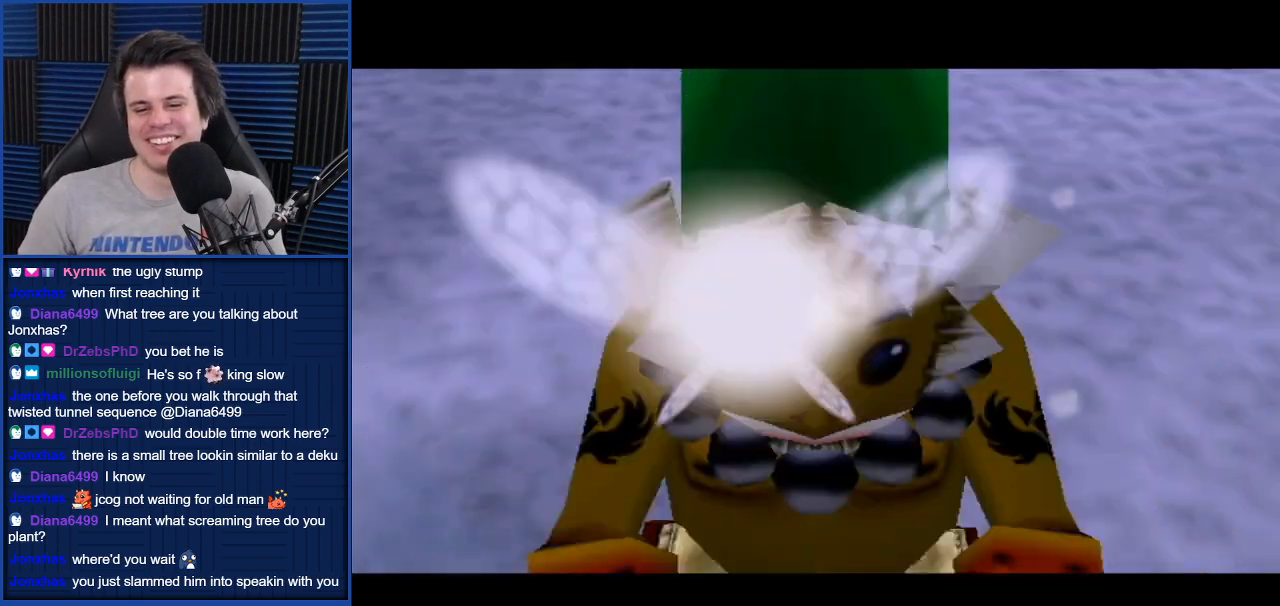
{"buttons": [], "left_stick": "center", "right_stick": "center", "events": []}
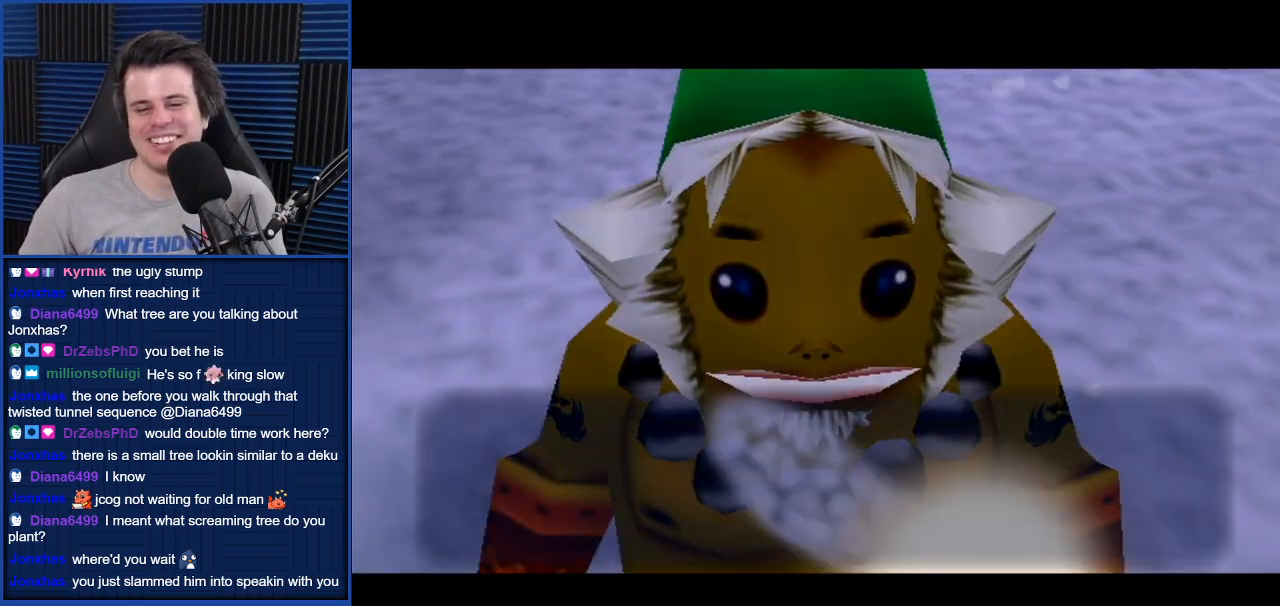
{"buttons": [], "left_stick": "center", "right_stick": "center", "events": []}
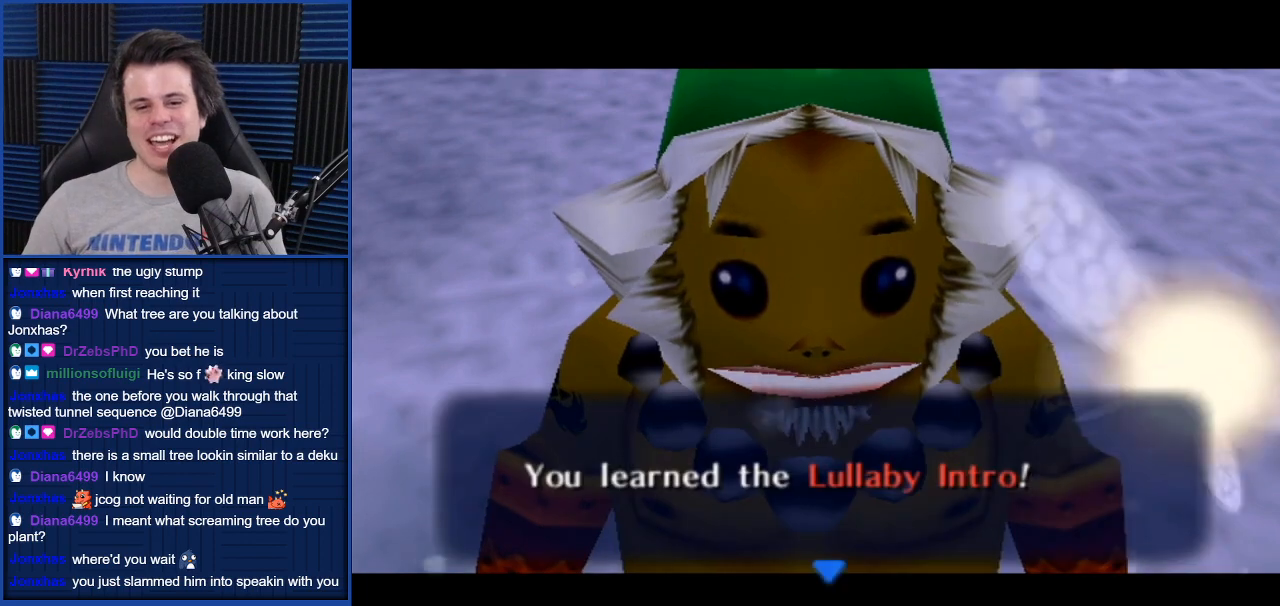
{"buttons": [], "left_stick": "center", "right_stick": "center", "events": []}
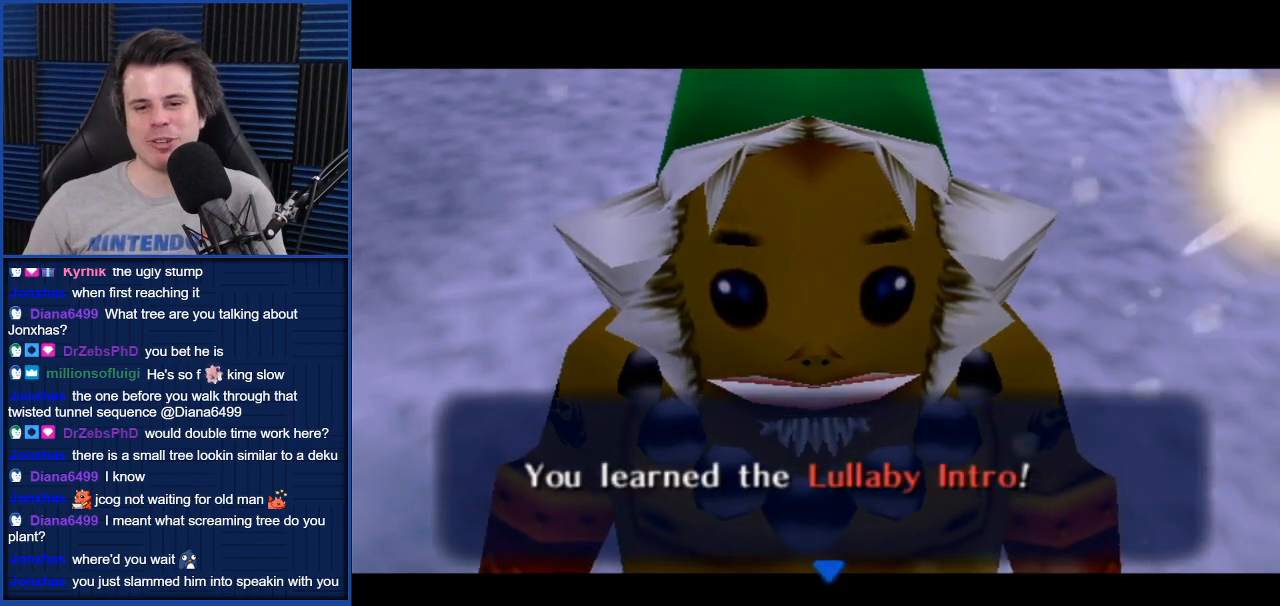
{"buttons": [], "left_stick": "center", "right_stick": "center", "events": []}
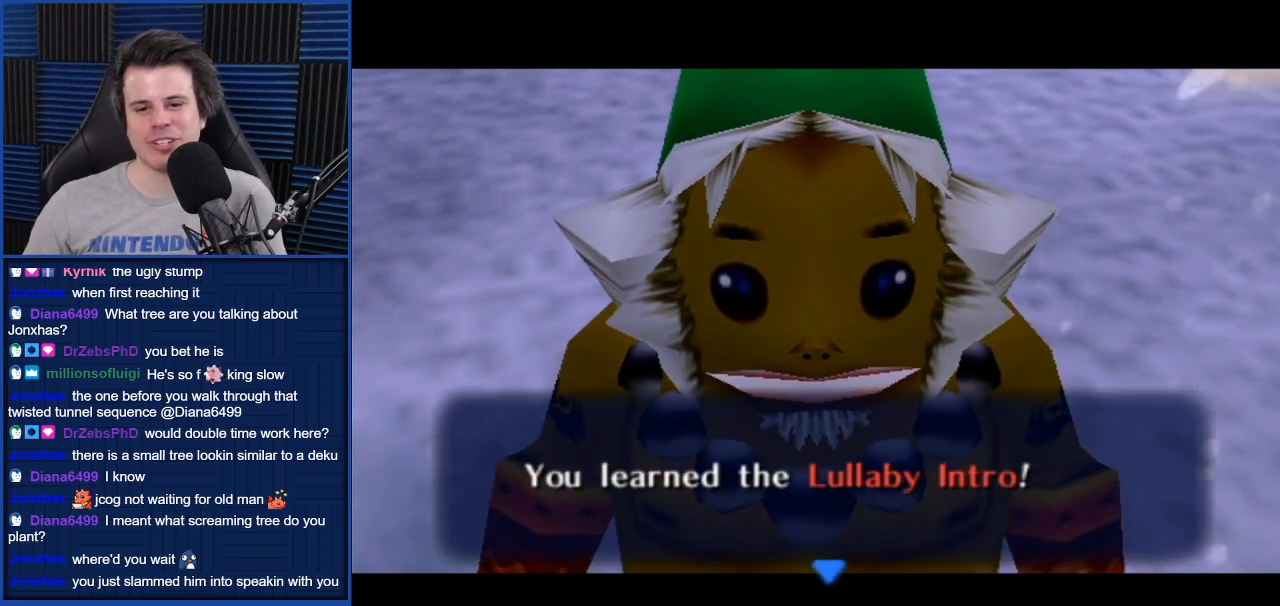
{"buttons": [], "left_stick": "center", "right_stick": "center", "events": []}
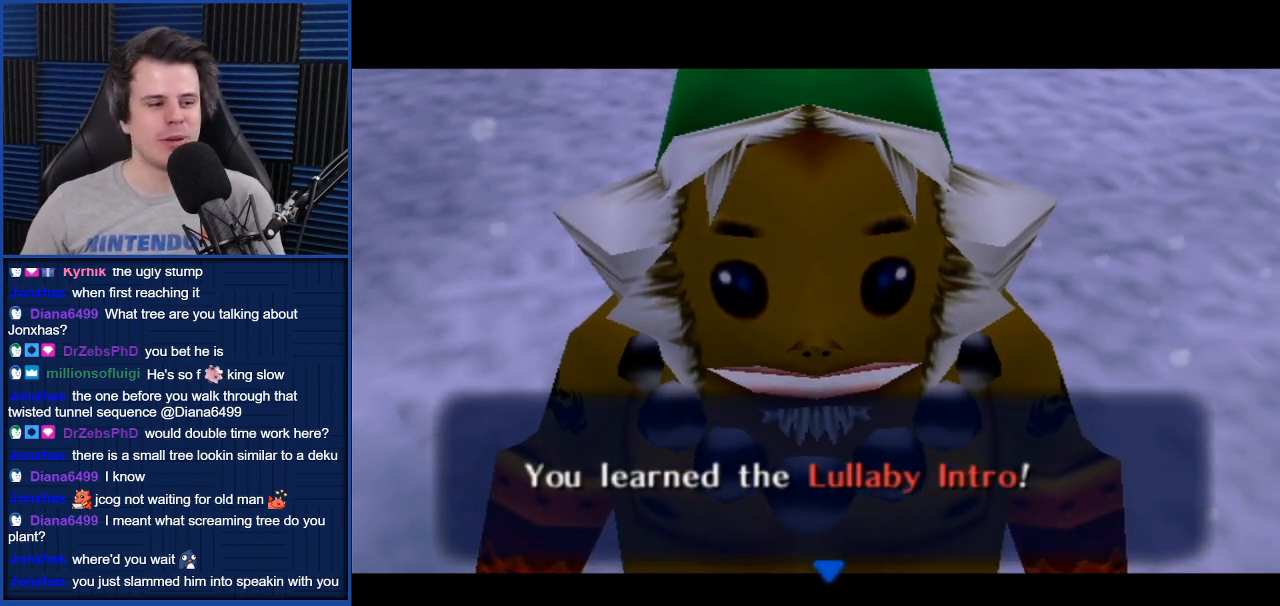
{"buttons": [], "left_stick": "center", "right_stick": "center", "events": []}
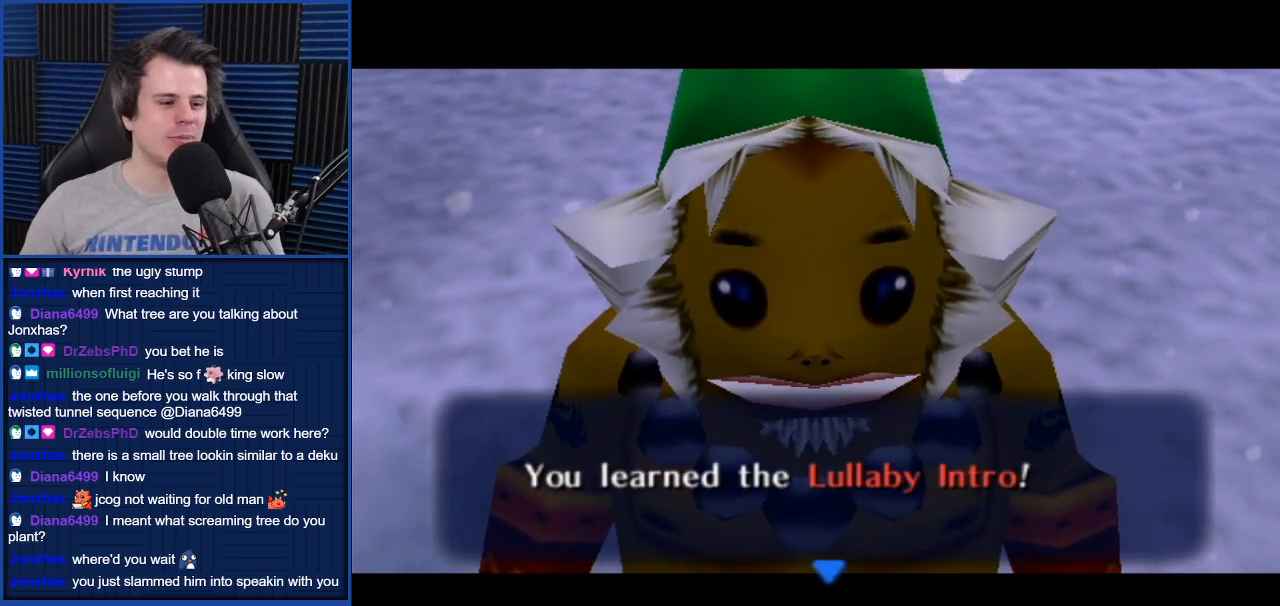
{"buttons": ["A"], "left_stick": "center", "right_stick": "center", "events": [[434, "A", "down"]]}
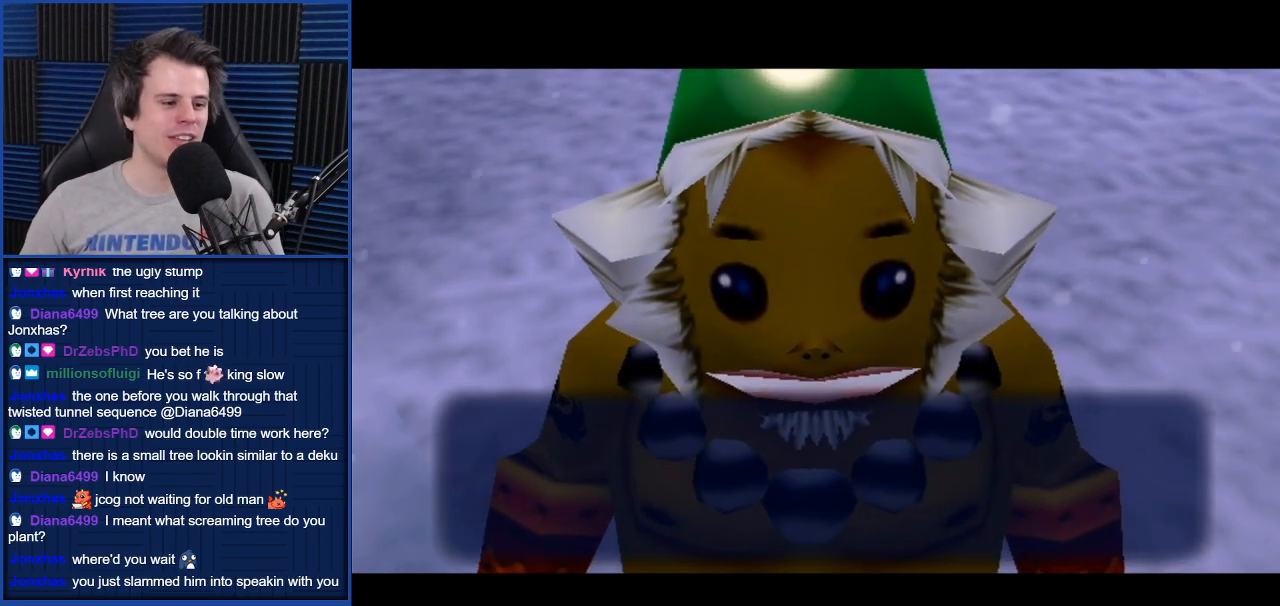
{"buttons": ["A"], "left_stick": "center", "right_stick": "center", "events": [[200, "A", "up"], [467, "A", "down"]]}
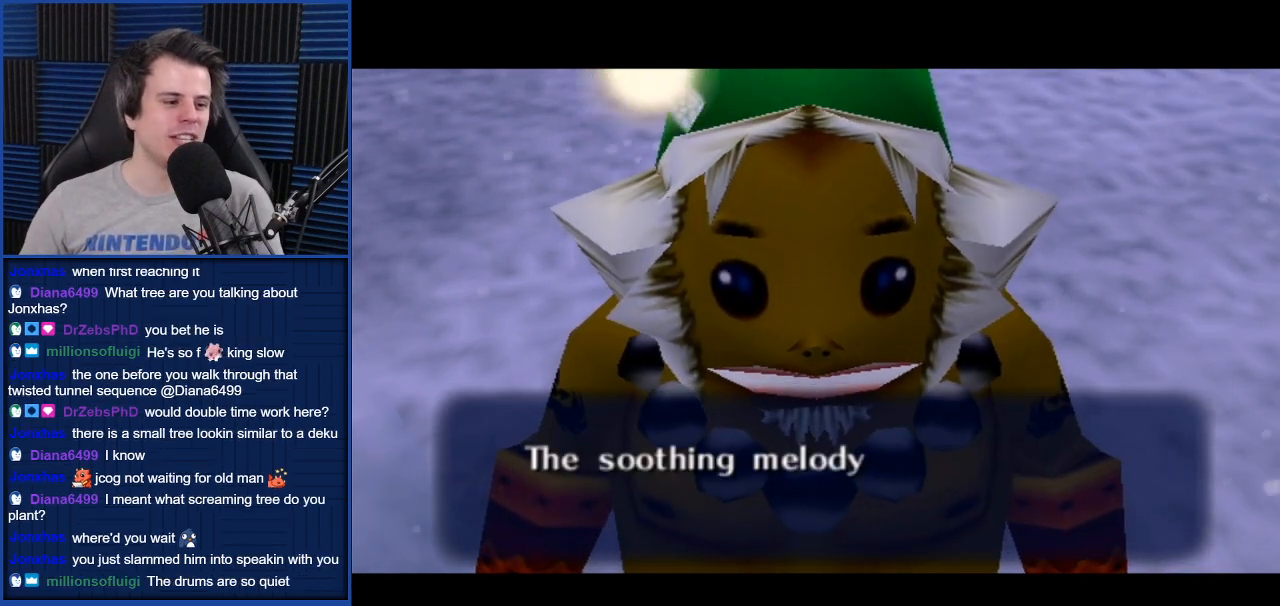
{"buttons": [], "left_stick": "center", "right_stick": "center", "events": [[134, "A", "up"]]}
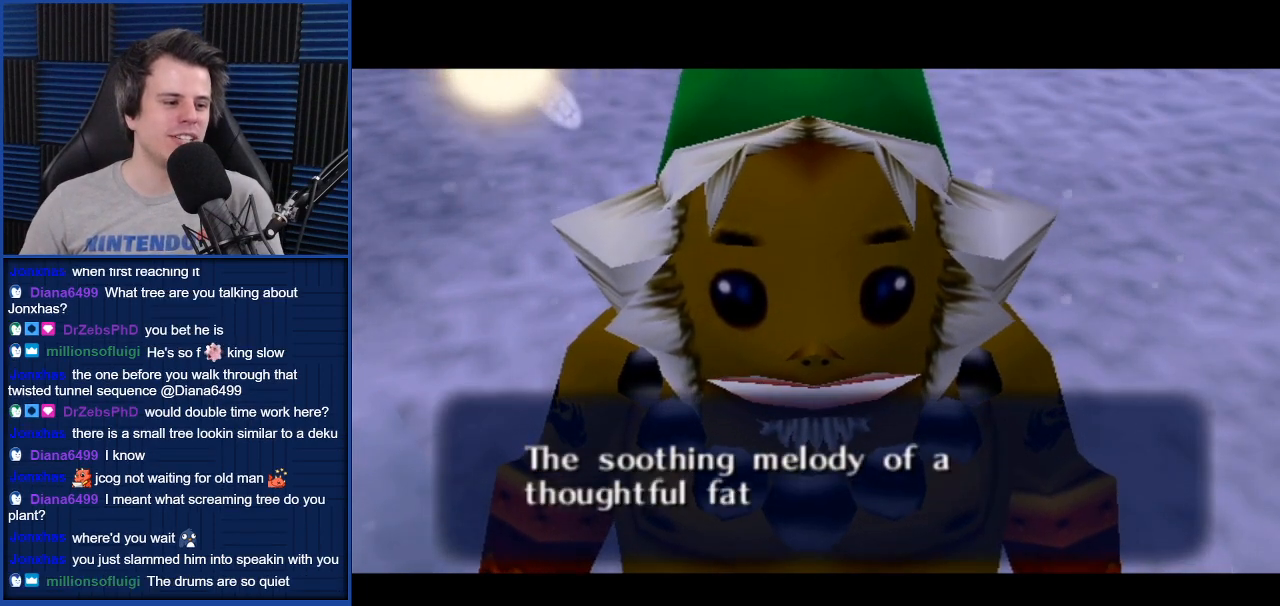
{"buttons": [], "left_stick": "center", "right_stick": "center", "events": []}
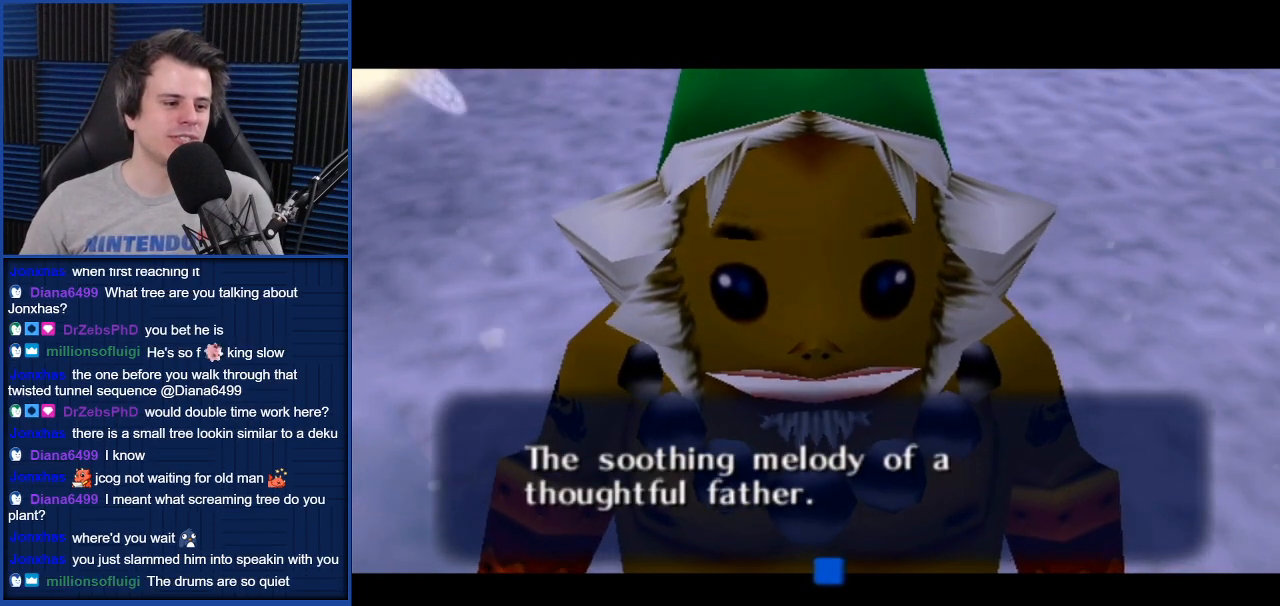
{"buttons": [], "left_stick": "center", "right_stick": "center", "events": [[100, "A", "down"], [200, "A", "up"]]}
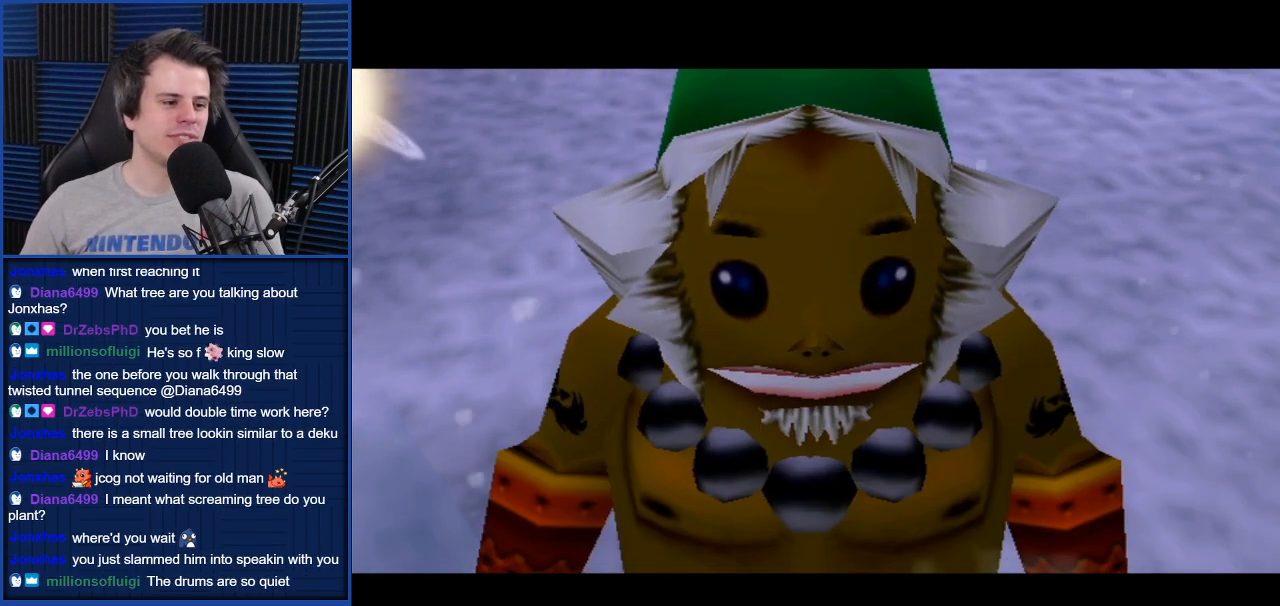
{"buttons": [], "left_stick": "center", "right_stick": "center", "events": []}
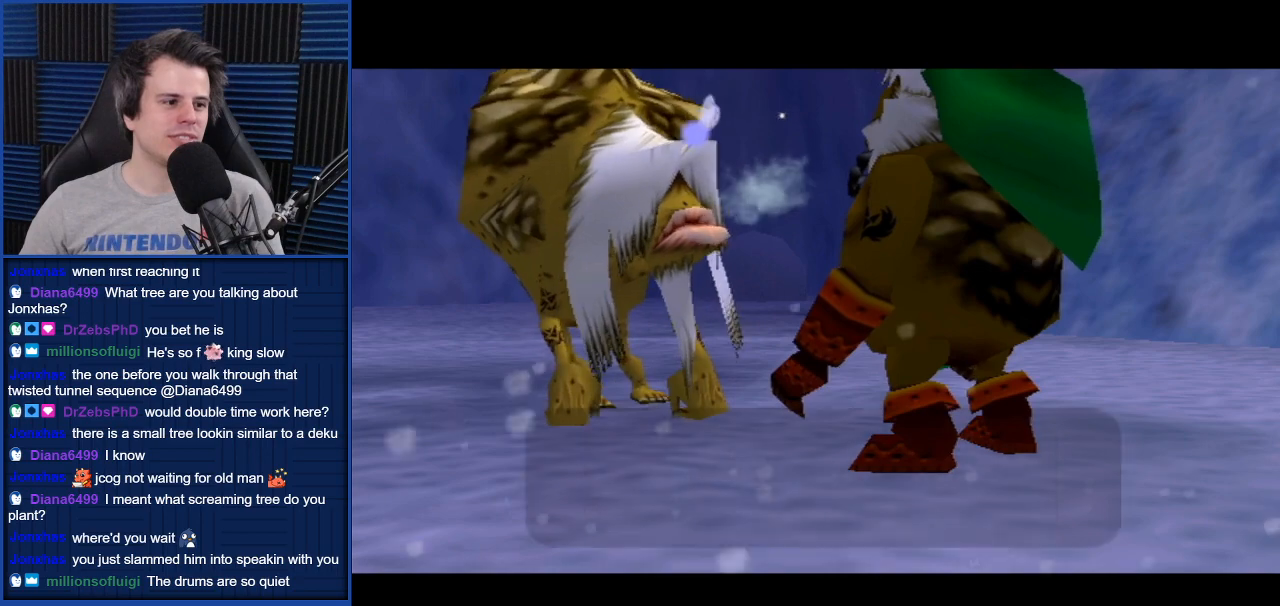
{"buttons": [], "left_stick": "center", "right_stick": "center", "events": []}
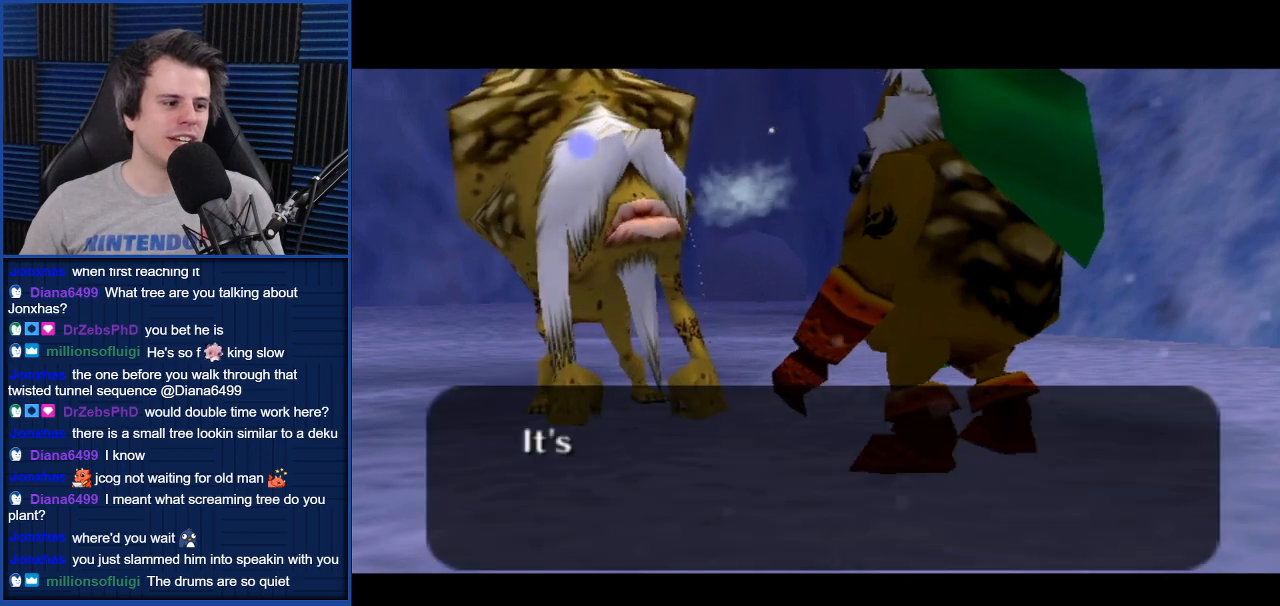
{"buttons": [], "left_stick": "center", "right_stick": "center", "events": [[66, "A", "down"], [133, "A", "up"]]}
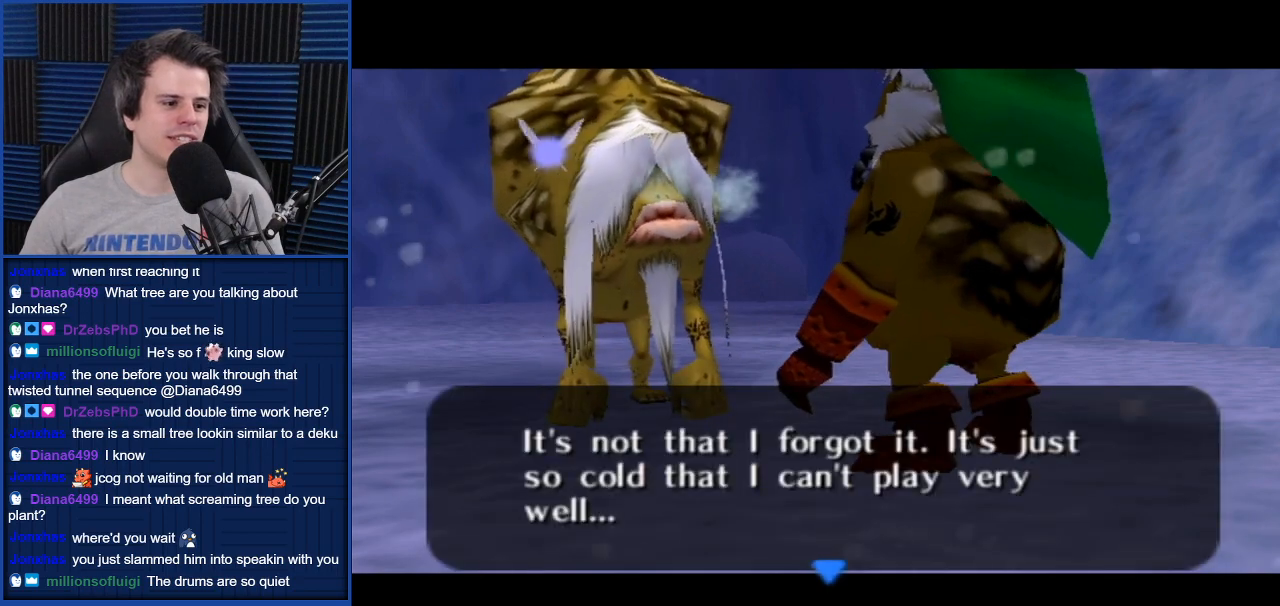
{"buttons": [], "left_stick": "center", "right_stick": "center", "events": []}
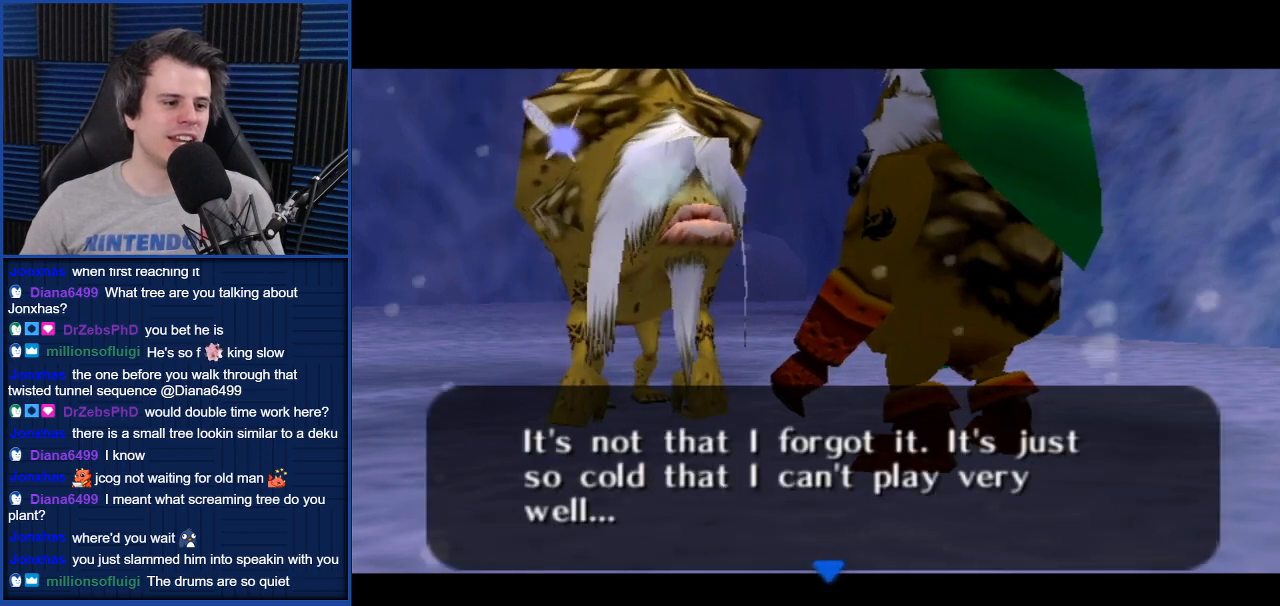
{"buttons": [], "left_stick": "center", "right_stick": "center", "events": []}
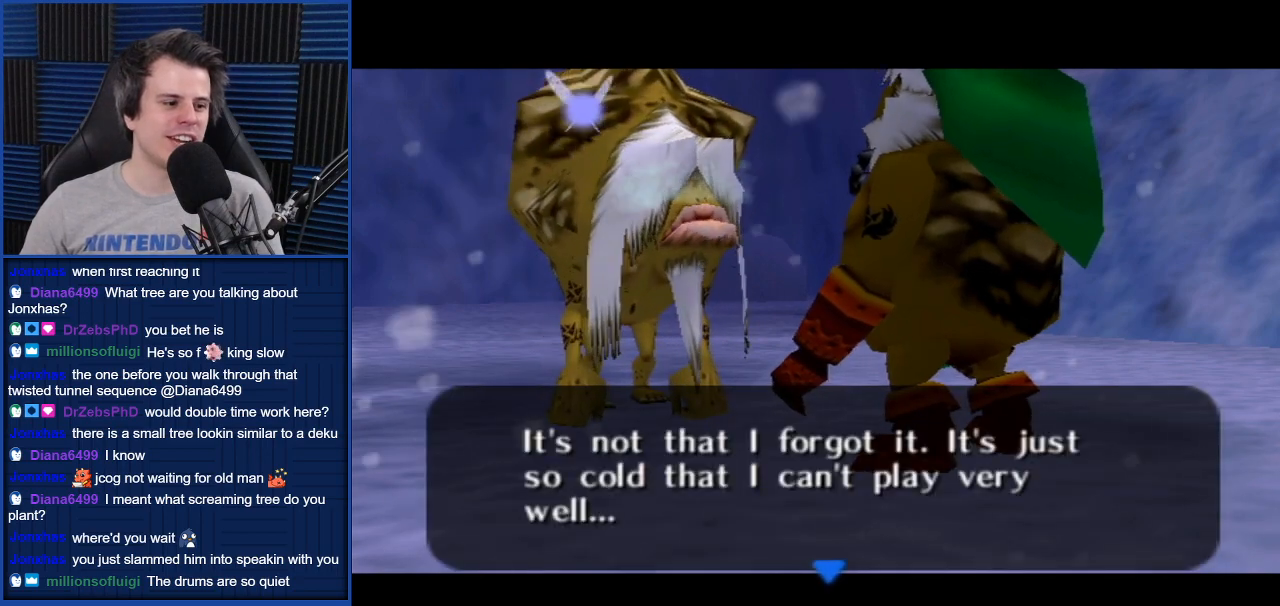
{"buttons": [], "left_stick": "center", "right_stick": "center", "events": []}
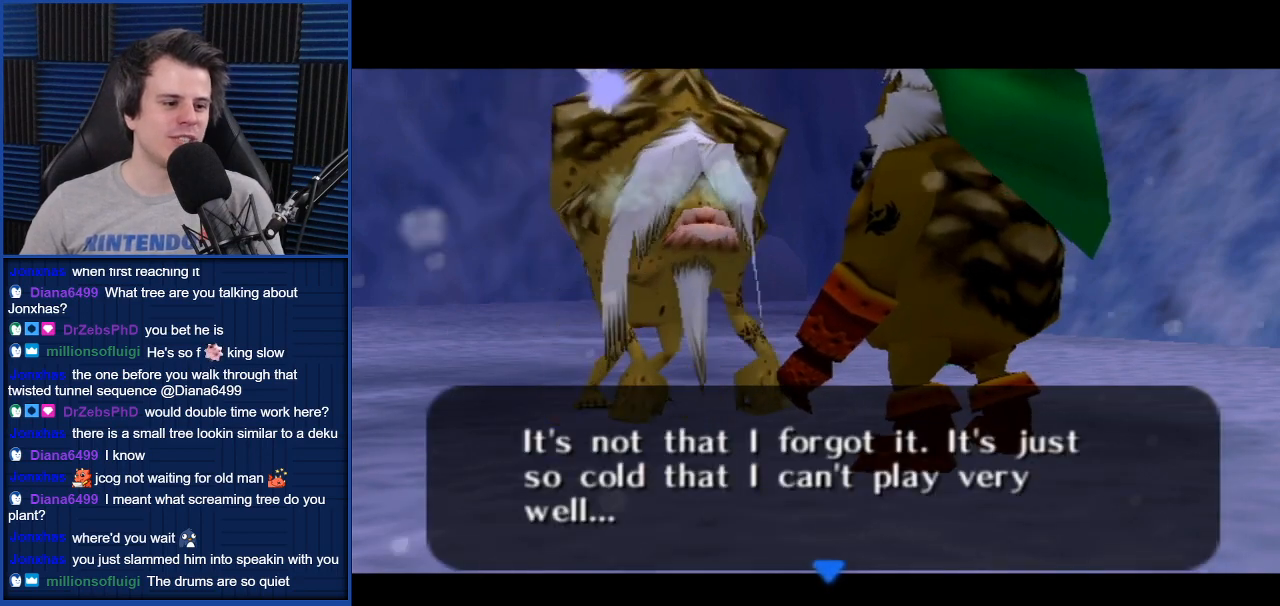
{"buttons": [], "left_stick": "center", "right_stick": "center", "events": []}
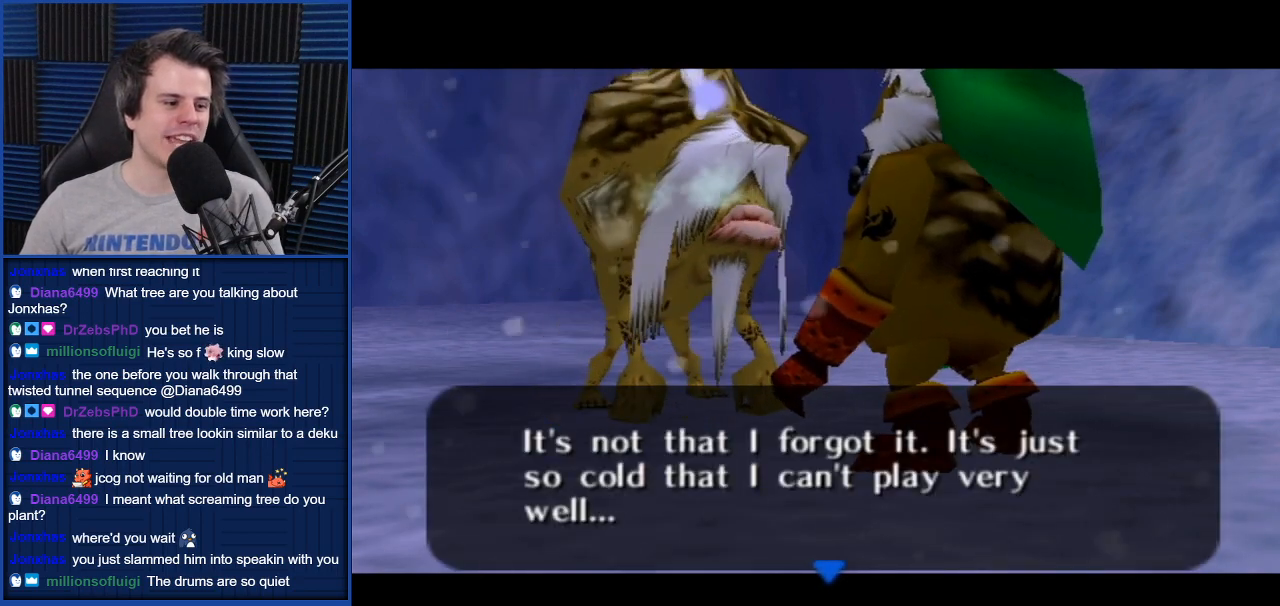
{"buttons": [], "left_stick": "center", "right_stick": "center", "events": []}
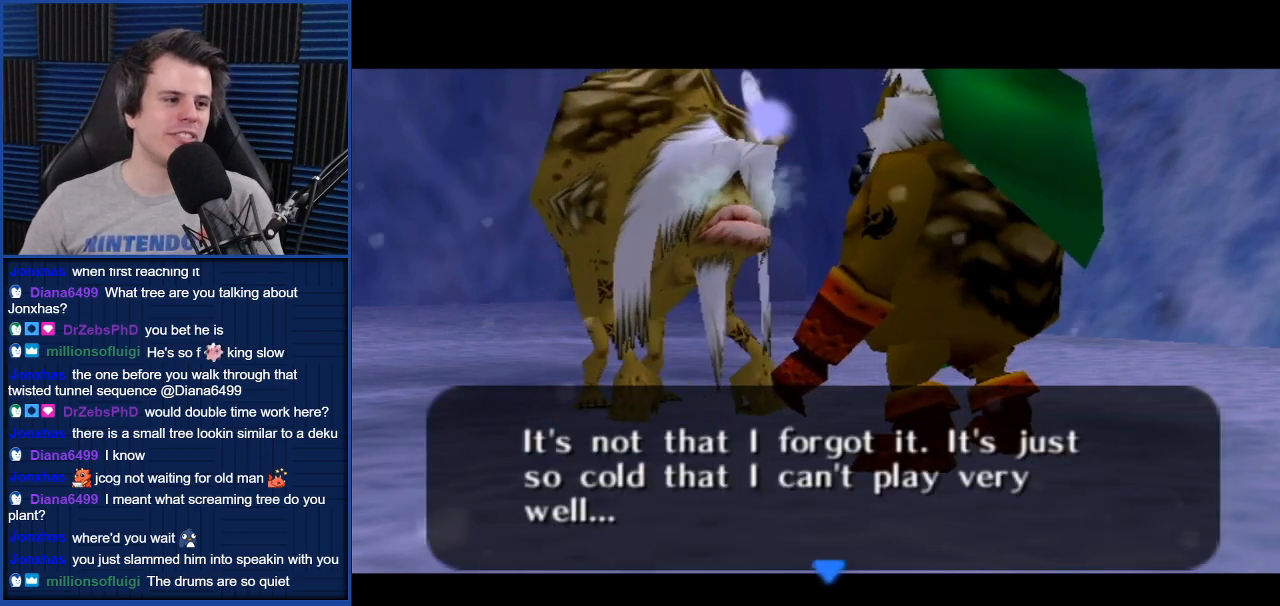
{"buttons": [], "left_stick": "center", "right_stick": "center", "events": [[34, "A", "down"], [100, "A", "up"]]}